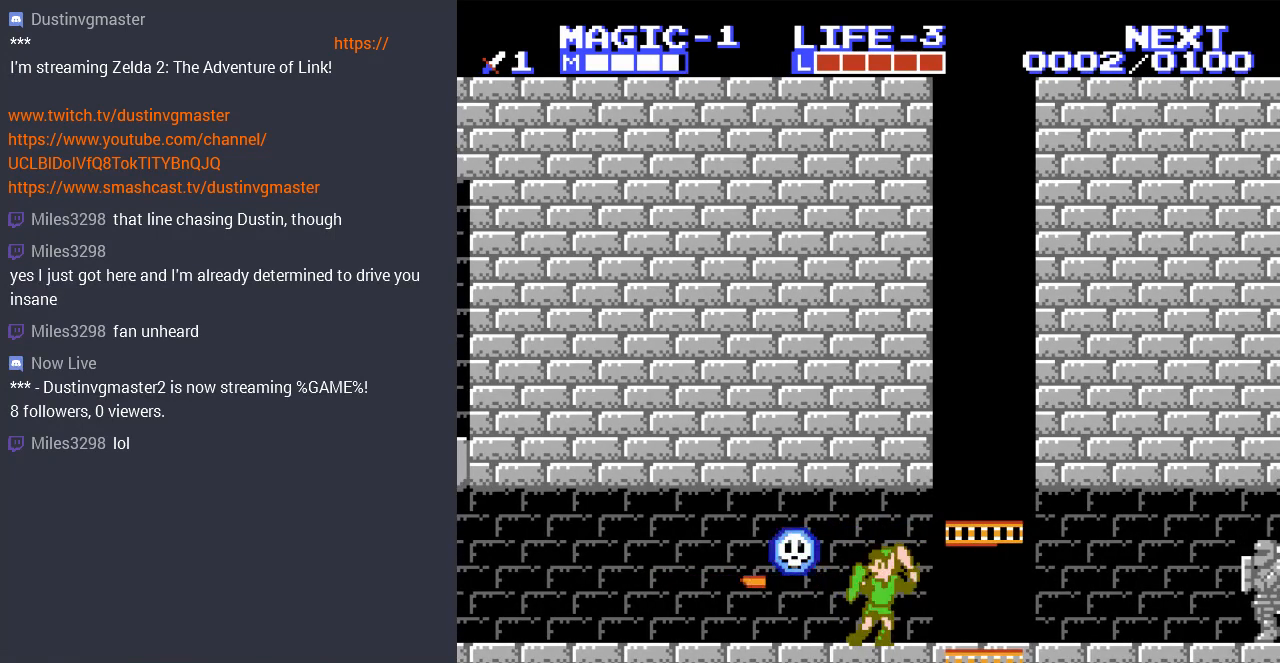
Gameplay with a controller (Nintendo layout); each line is a JSON object with the inputs held at the frame after it. "events" lists button and stick changes between this image and that frame as [ms after this image, input, new state], when the widget could be followed in between. Not read: L3 R3.
{"buttons": ["B", "DPAD_LEFT"], "events": [[100, "B", "down"], [133, "DPAD_LEFT", "down"], [167, "DPAD_LEFT", "up"], [200, "B", "up"], [267, "B", "down"], [400, "B", "up"], [467, "DPAD_LEFT", "down"], [500, "B", "down"]]}
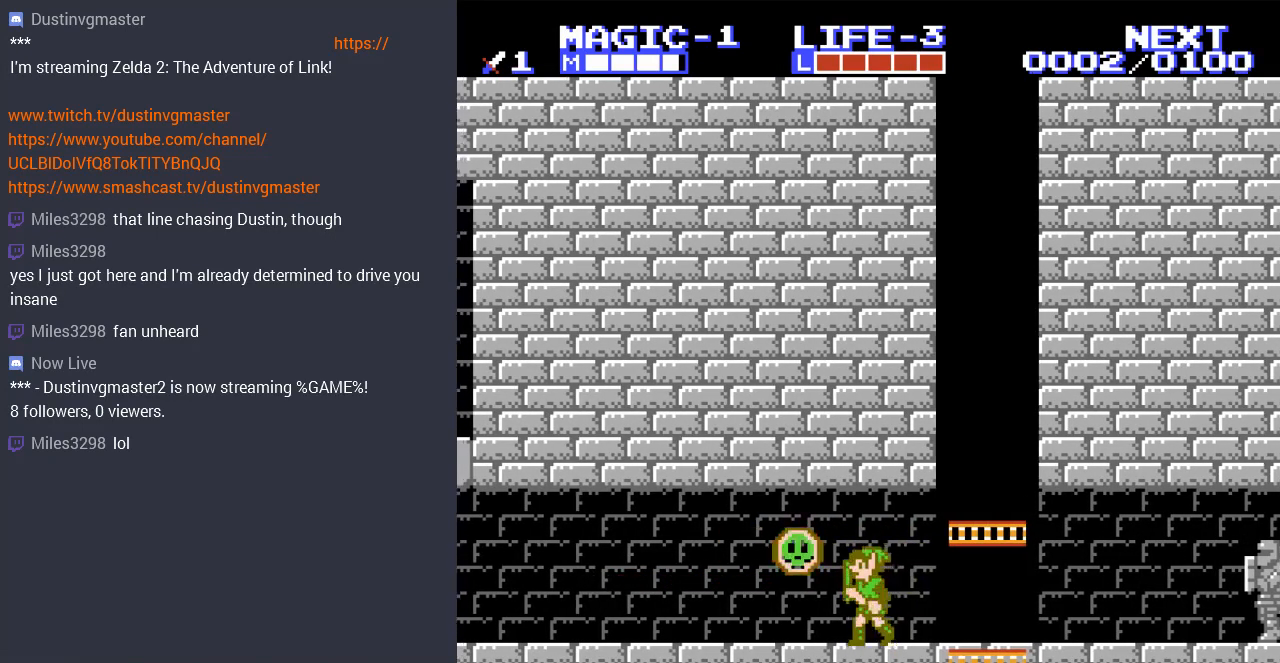
{"buttons": ["B"], "events": [[67, "DPAD_LEFT", "up"], [133, "B", "up"], [233, "B", "down"], [333, "B", "up"], [433, "B", "down"]]}
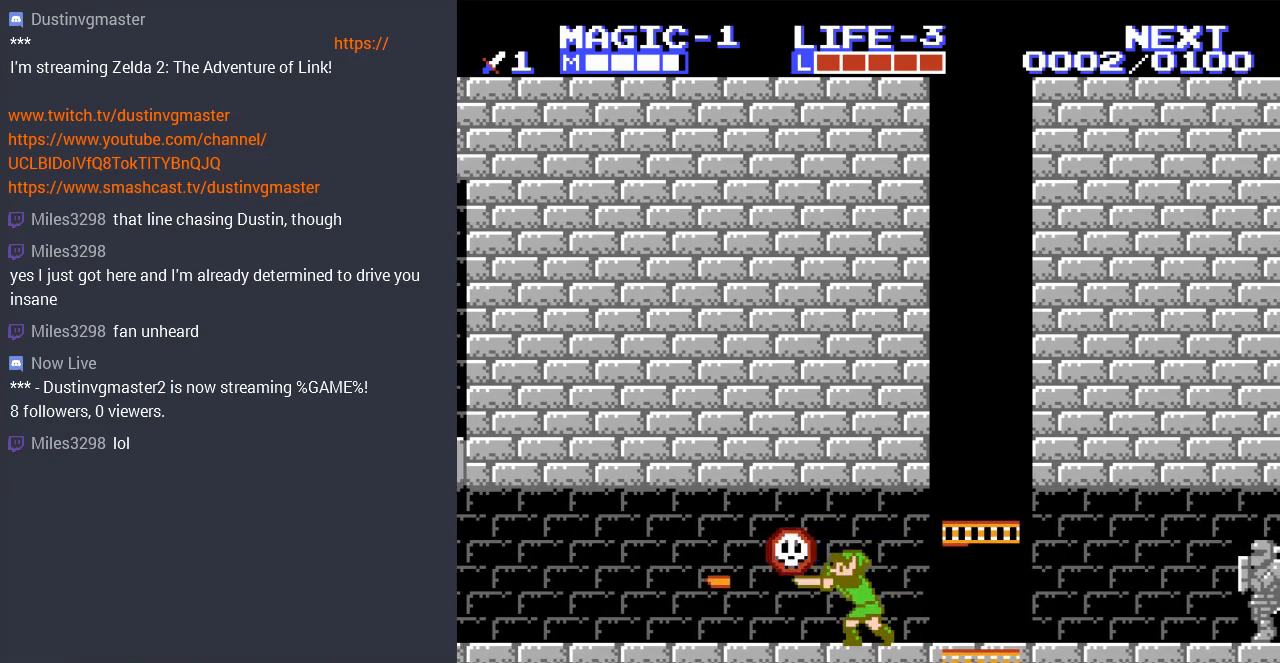
{"buttons": [], "events": [[33, "B", "up"], [133, "B", "down"], [233, "B", "up"], [333, "B", "down"], [433, "B", "up"]]}
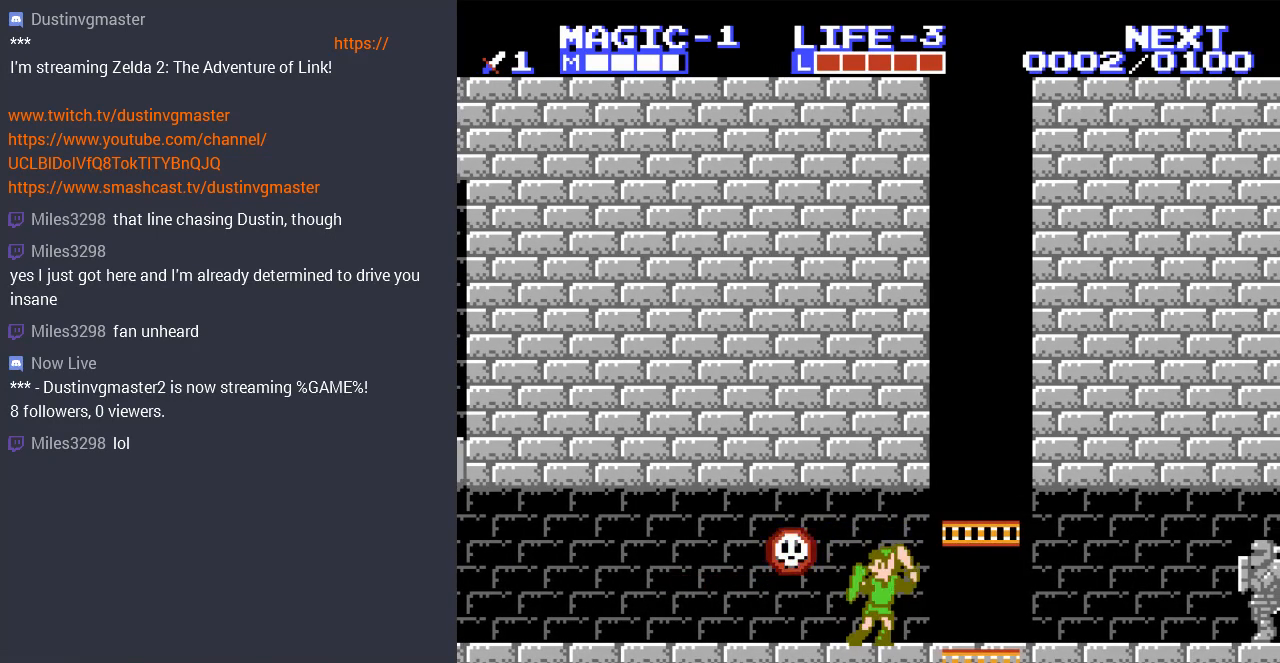
{"buttons": ["B"], "events": [[33, "B", "down"], [133, "B", "up"], [233, "B", "down"], [333, "B", "up"], [467, "B", "down"]]}
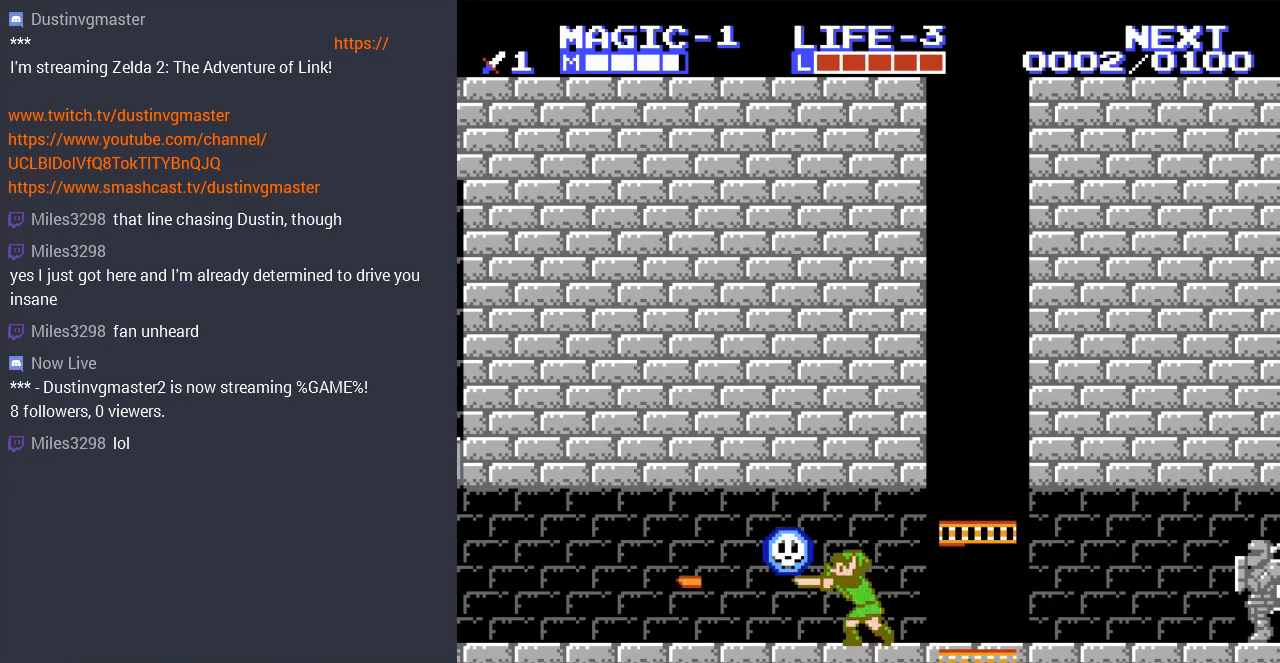
{"buttons": [], "events": [[33, "B", "up"], [33, "DPAD_LEFT", "down"], [133, "B", "down"], [200, "DPAD_LEFT", "up"], [233, "B", "up"], [333, "B", "down"], [433, "B", "up"]]}
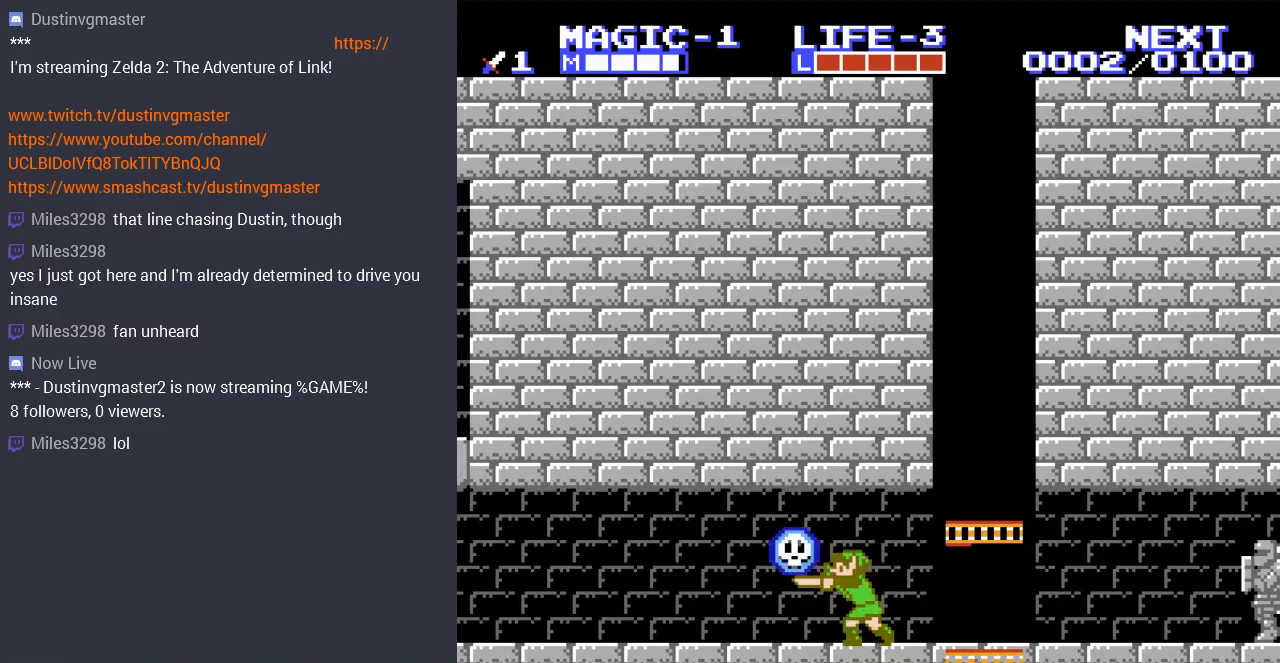
{"buttons": ["A", "B"], "events": [[67, "B", "down"], [133, "B", "up"], [233, "B", "down"], [333, "B", "up"], [333, "DPAD_LEFT", "down"], [433, "DPAD_LEFT", "up"], [467, "B", "down"], [500, "A", "down"]]}
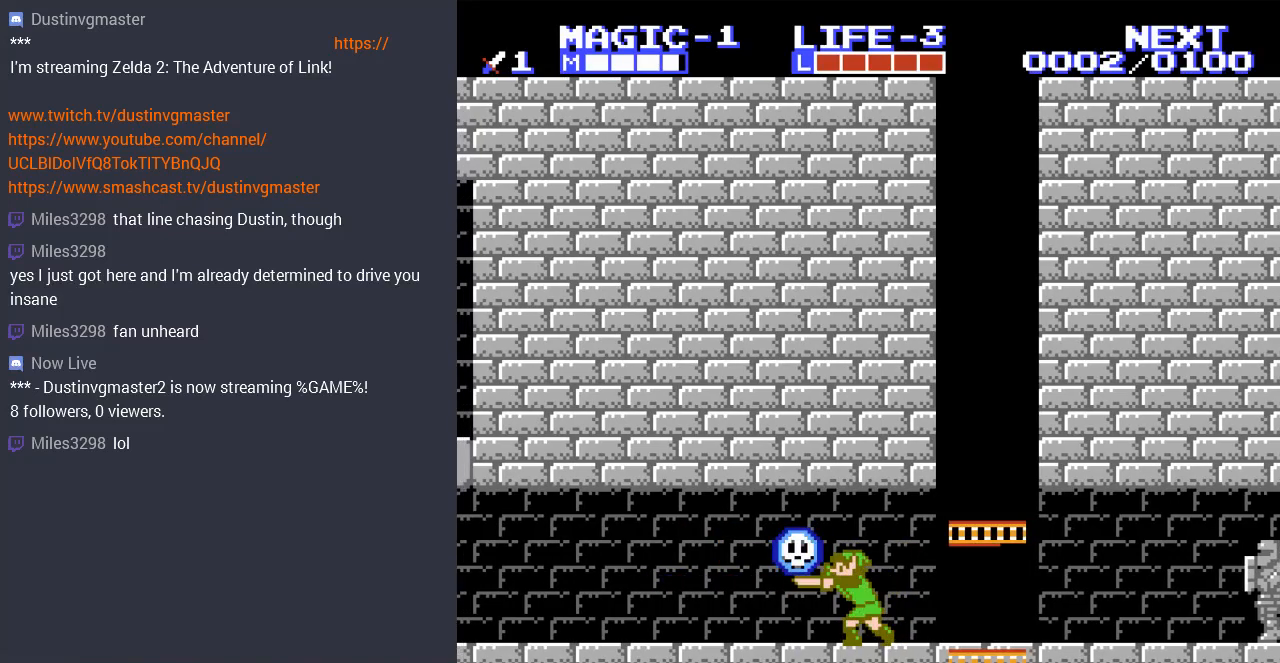
{"buttons": [], "events": [[67, "B", "up"], [133, "B", "down"], [233, "B", "up"], [367, "B", "down"], [400, "A", "up"], [433, "B", "up"]]}
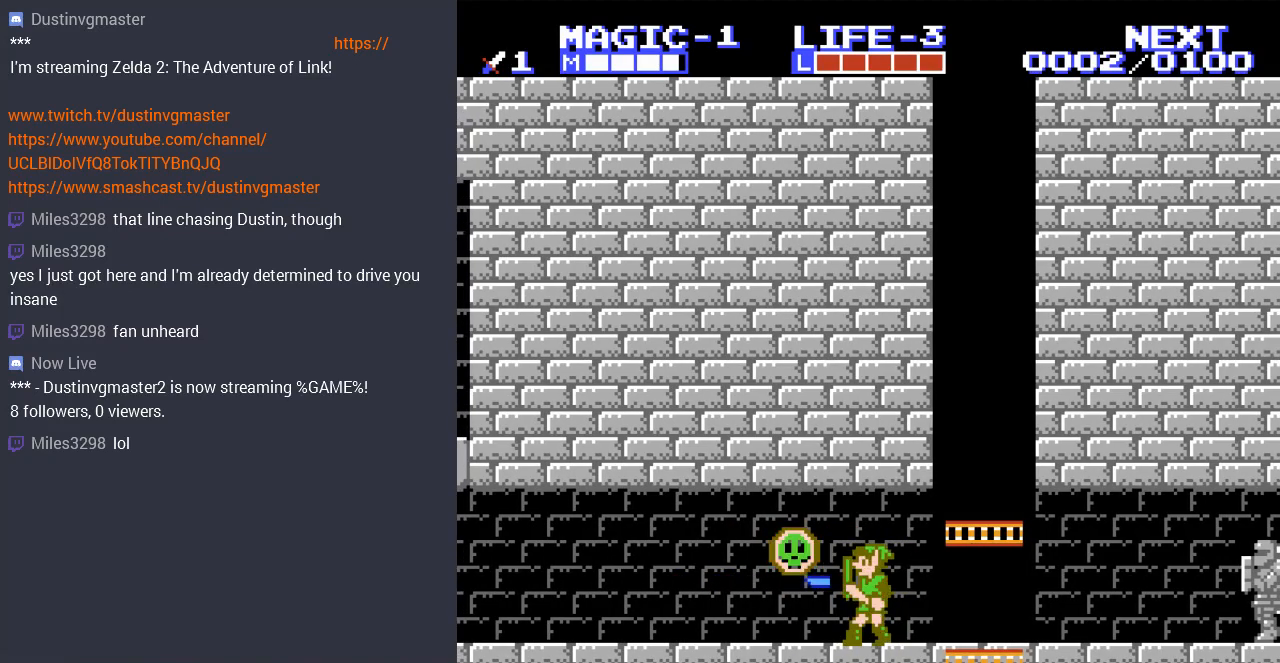
{"buttons": ["B"], "events": [[33, "B", "down"], [133, "B", "up"], [233, "B", "down"], [333, "B", "up"], [433, "B", "down"]]}
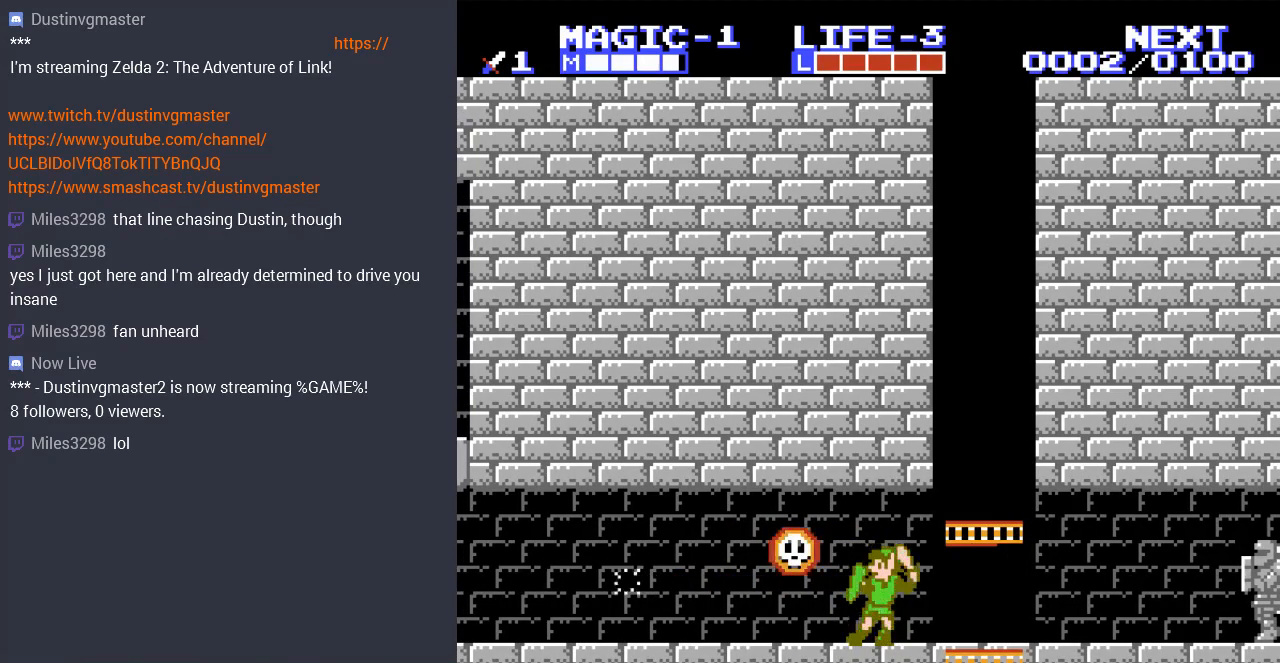
{"buttons": ["B", "DPAD_LEFT"], "events": [[33, "B", "up"], [133, "B", "down"], [233, "B", "up"], [300, "B", "down"], [400, "B", "up"], [500, "B", "down"], [500, "DPAD_LEFT", "down"]]}
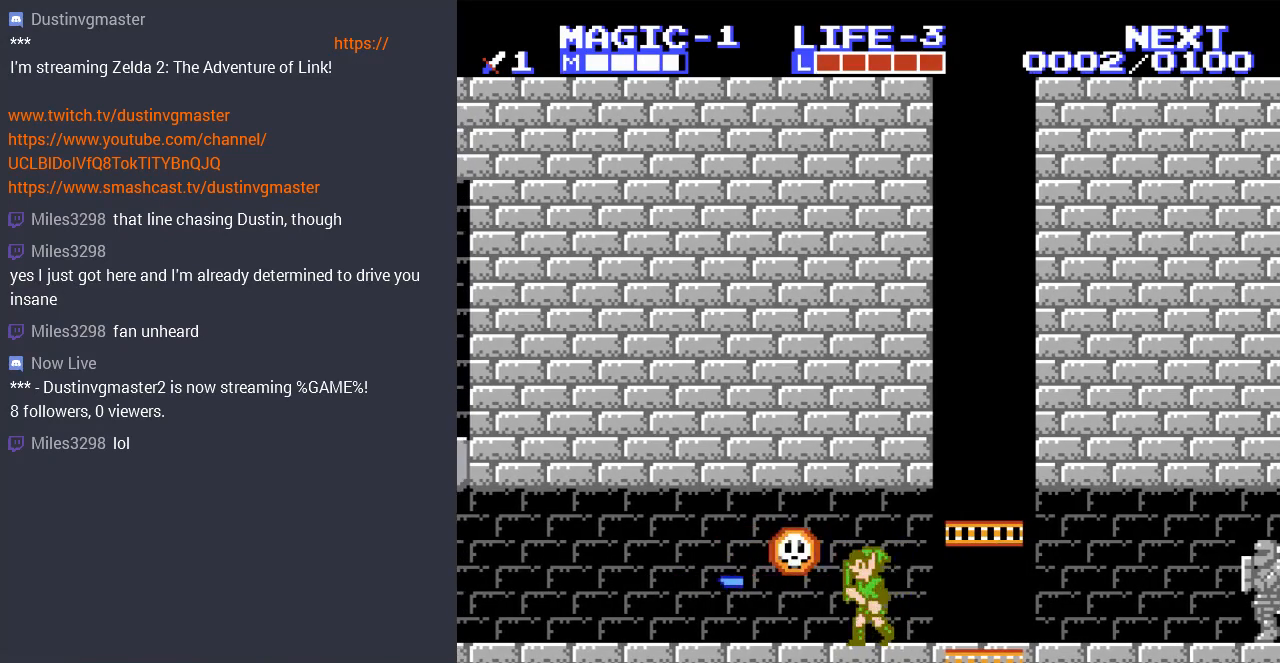
{"buttons": [], "events": [[100, "B", "up"], [100, "DPAD_LEFT", "up"], [200, "B", "down"], [300, "B", "up"], [400, "B", "down"], [500, "B", "up"]]}
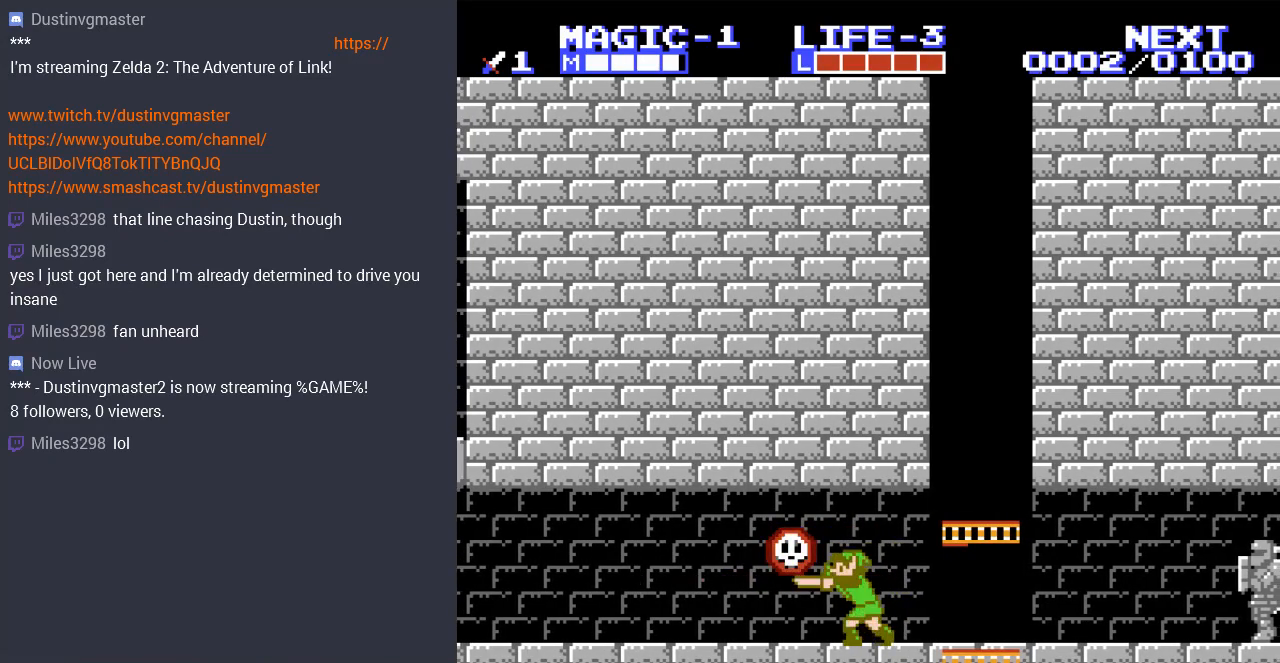
{"buttons": ["B"], "events": [[100, "B", "down"], [167, "B", "up"], [233, "B", "down"], [367, "B", "up"], [433, "B", "down"]]}
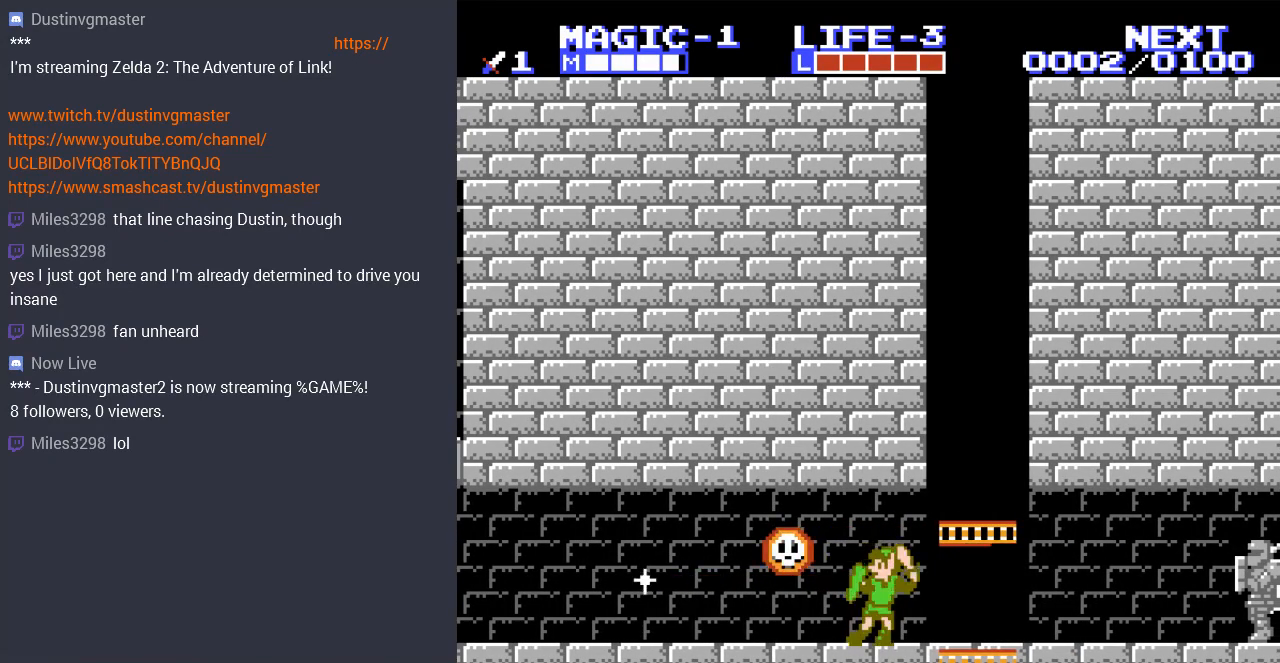
{"buttons": ["B", "DPAD_LEFT"], "events": [[33, "B", "up"], [100, "B", "down"], [200, "B", "up"], [300, "B", "down"], [400, "B", "up"], [467, "B", "down"], [467, "DPAD_LEFT", "down"]]}
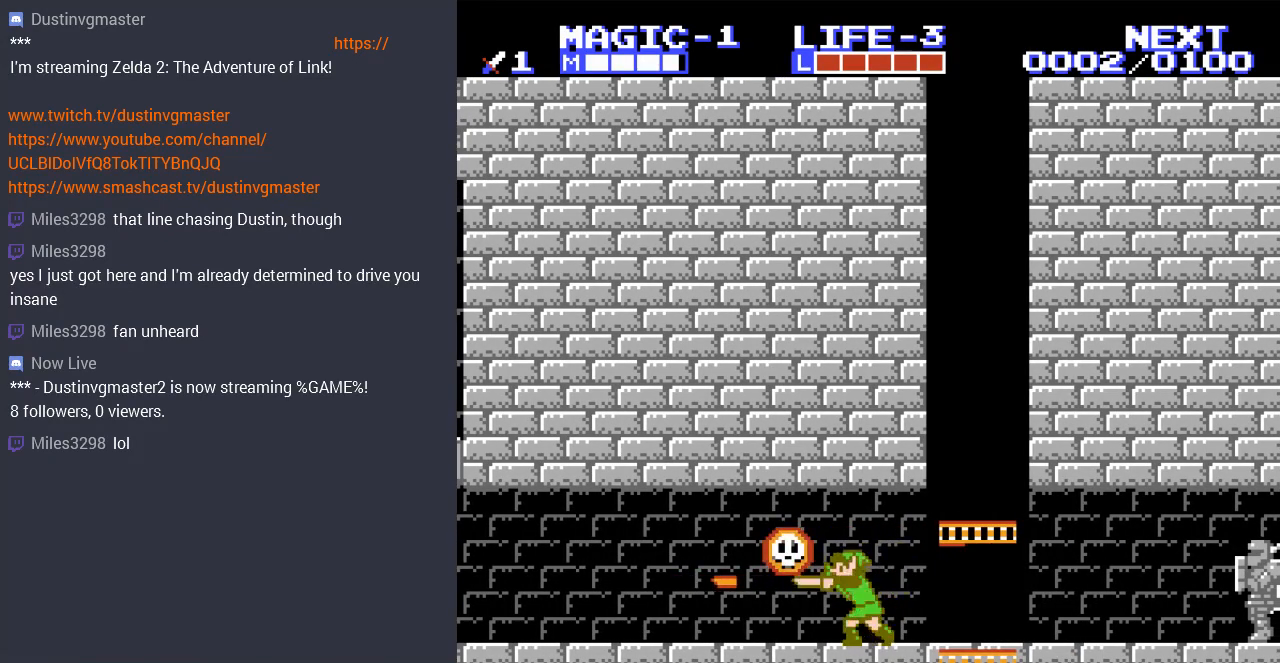
{"buttons": [], "events": [[67, "B", "up"], [133, "B", "down"], [133, "DPAD_LEFT", "up"], [267, "B", "up"], [333, "B", "down"], [467, "B", "up"]]}
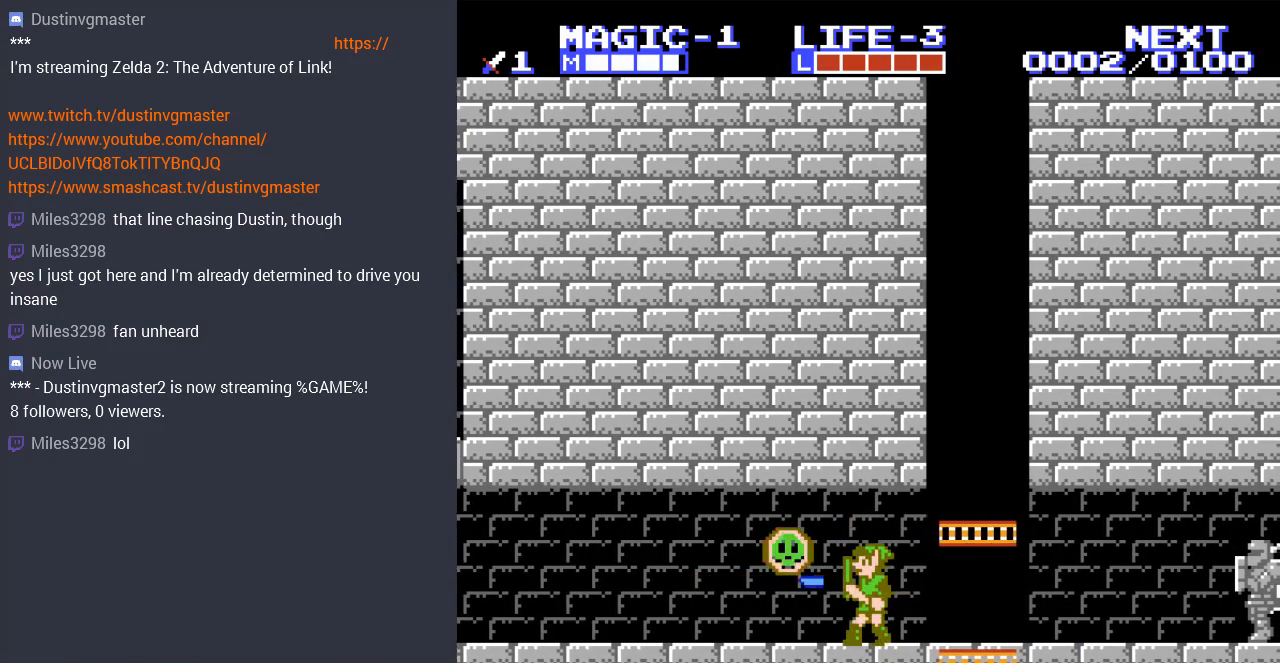
{"buttons": ["B"], "events": [[33, "B", "down"], [133, "B", "up"], [233, "B", "down"], [333, "B", "up"], [400, "B", "down"]]}
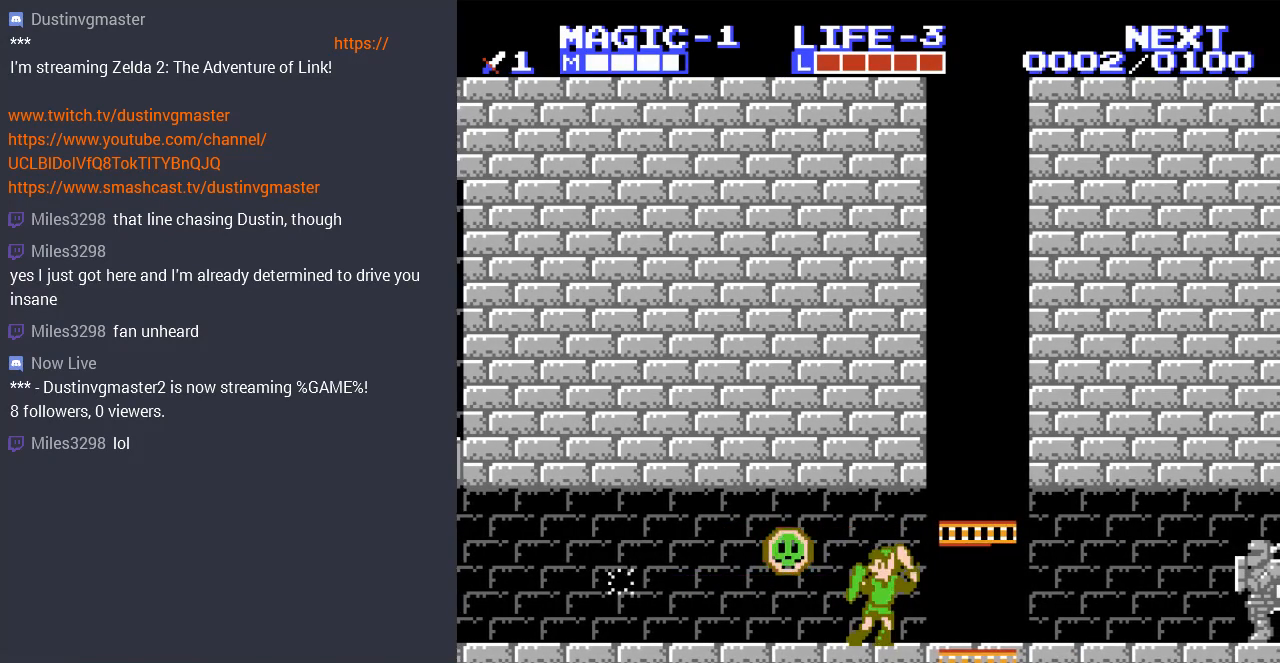
{"buttons": ["B", "DPAD_LEFT"], "events": [[33, "B", "up"], [100, "B", "down"], [200, "B", "up"], [300, "B", "down"], [400, "B", "up"], [467, "B", "down"], [467, "DPAD_LEFT", "down"]]}
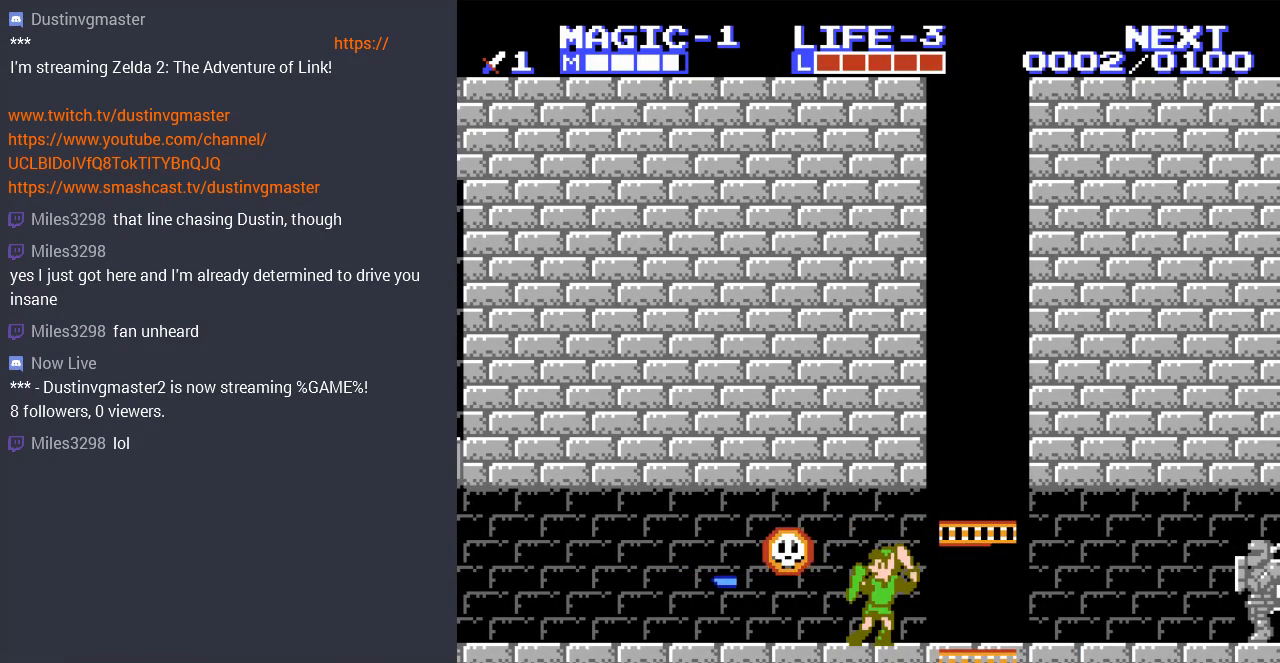
{"buttons": ["DPAD_LEFT"], "events": [[100, "B", "up"], [133, "DPAD_LEFT", "up"], [167, "B", "down"], [267, "B", "up"], [367, "B", "down"], [467, "B", "up"], [467, "DPAD_LEFT", "down"]]}
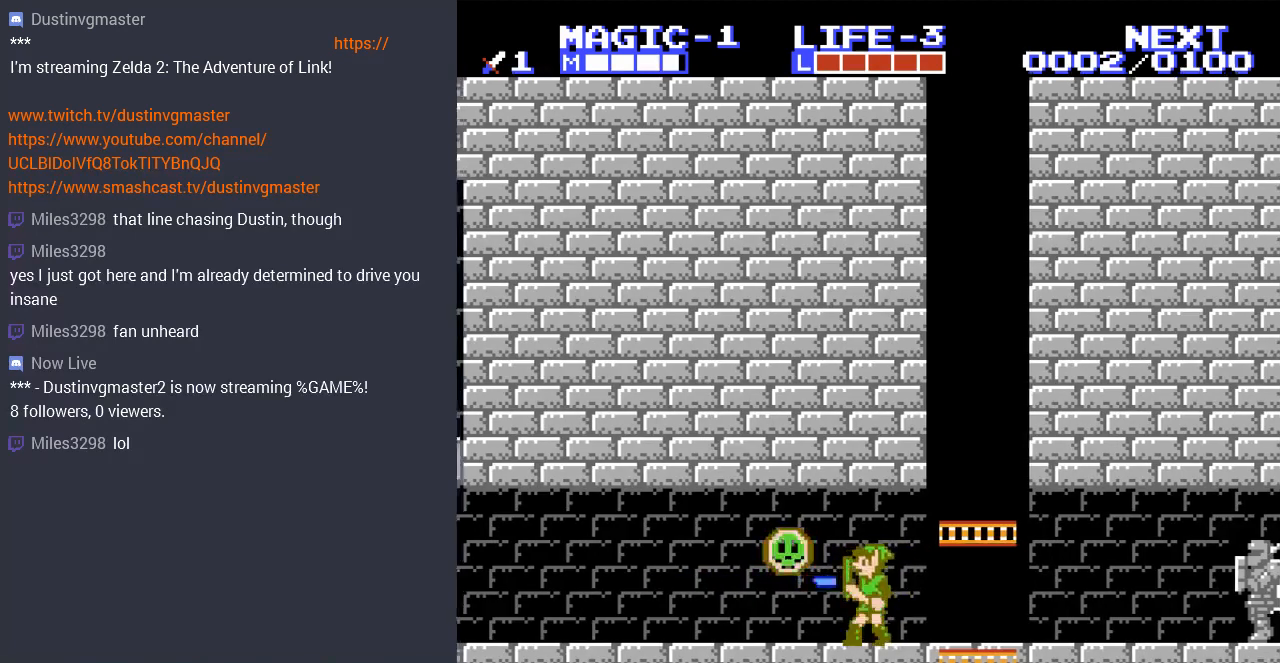
{"buttons": ["B"], "events": [[67, "B", "down"], [133, "DPAD_LEFT", "up"], [200, "B", "up"], [267, "B", "down"], [367, "B", "up"], [467, "B", "down"]]}
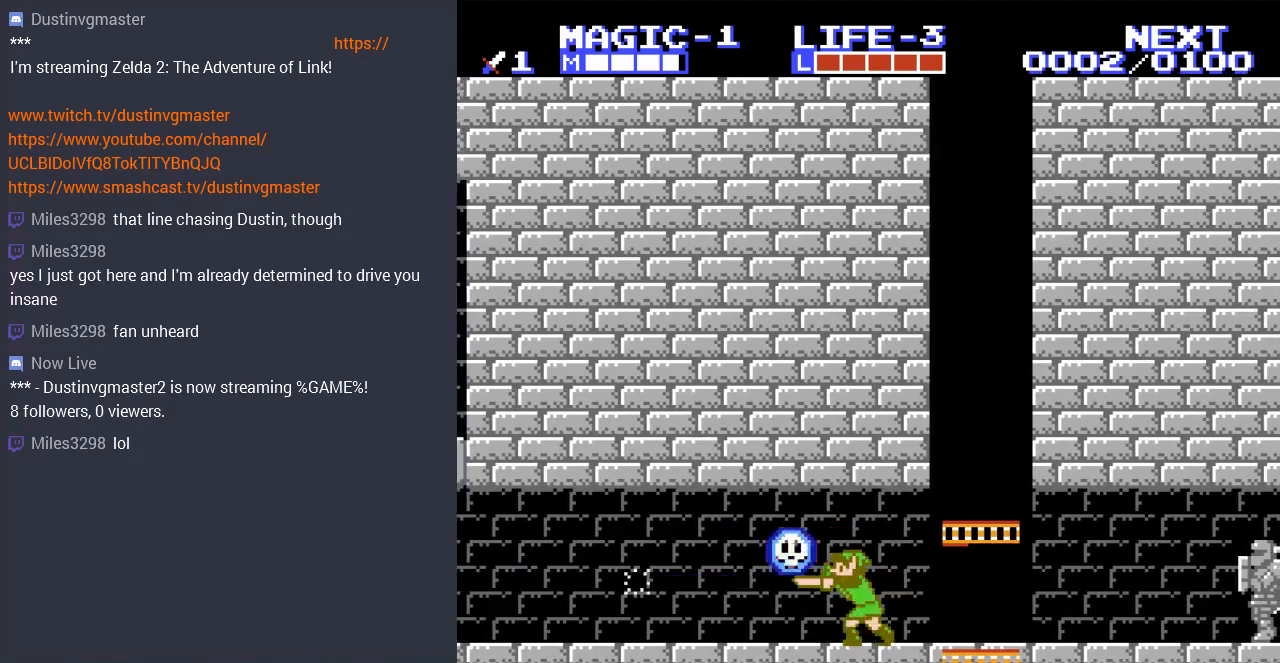
{"buttons": ["B"], "events": [[67, "B", "up"], [133, "B", "down"], [267, "B", "up"], [333, "B", "down"], [467, "B", "up"], [500, "B", "down"]]}
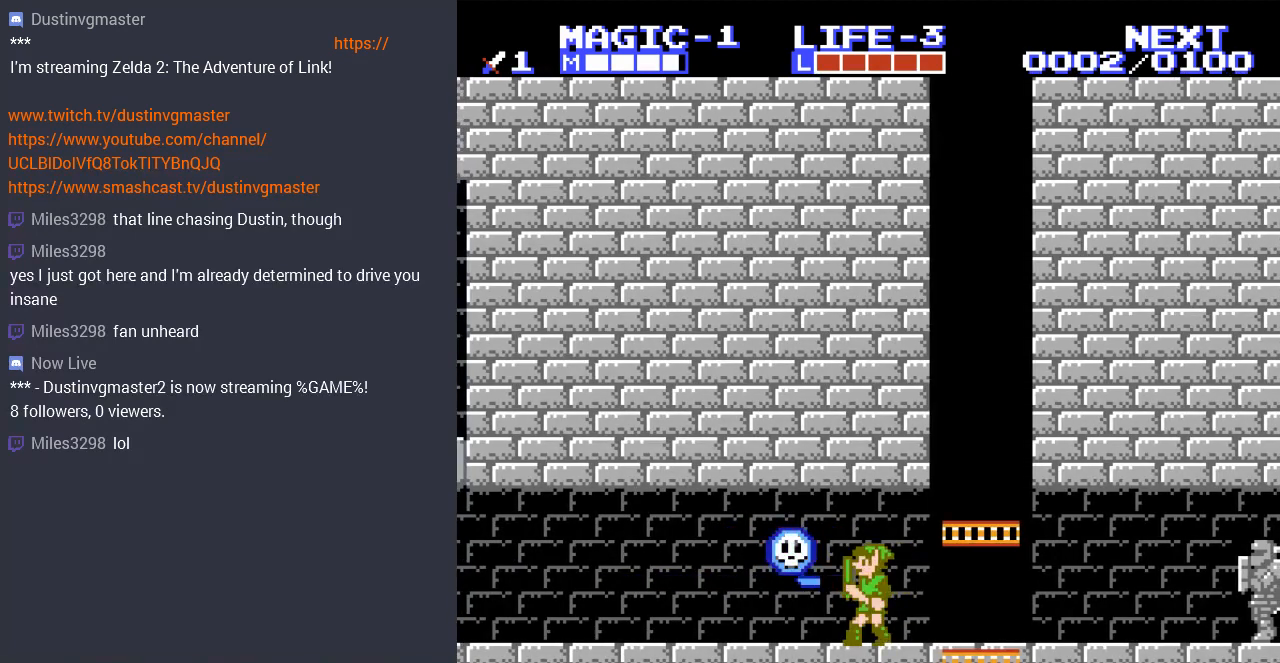
{"buttons": [], "events": [[133, "B", "up"], [200, "B", "down"], [300, "B", "up"], [400, "B", "down"], [500, "B", "up"]]}
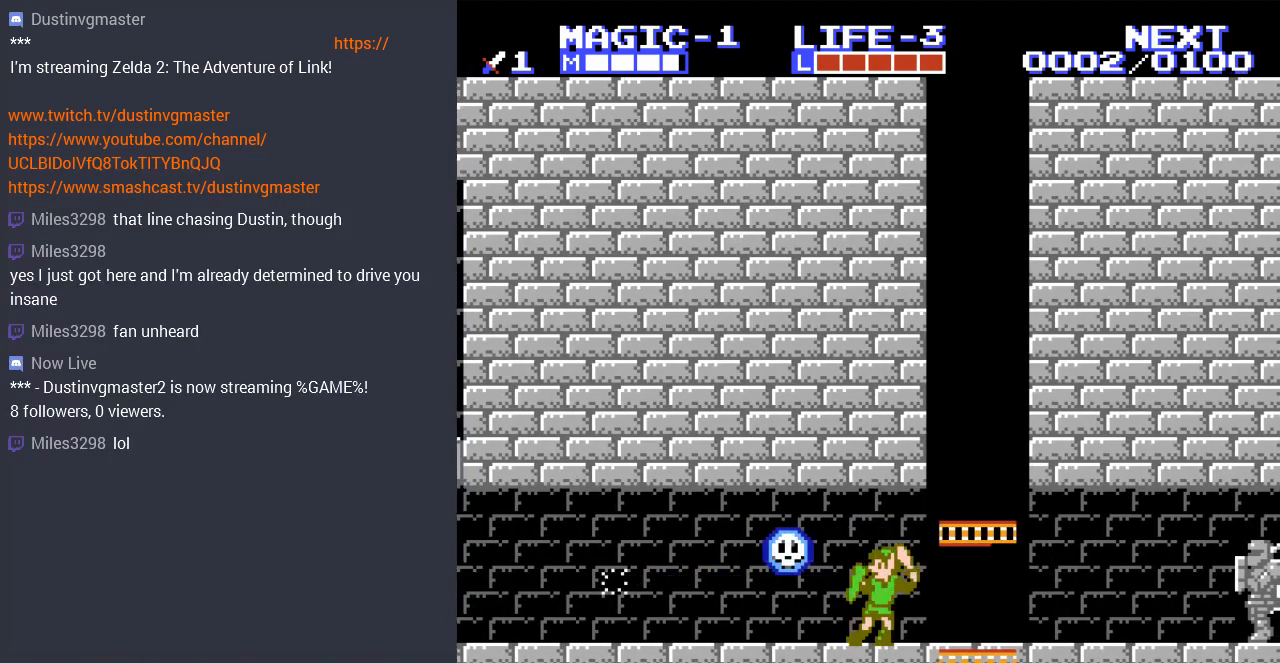
{"buttons": ["B"], "events": [[100, "B", "down"], [133, "DPAD_LEFT", "down"], [200, "B", "up"], [267, "B", "down"], [267, "DPAD_LEFT", "up"], [400, "B", "up"], [467, "B", "down"]]}